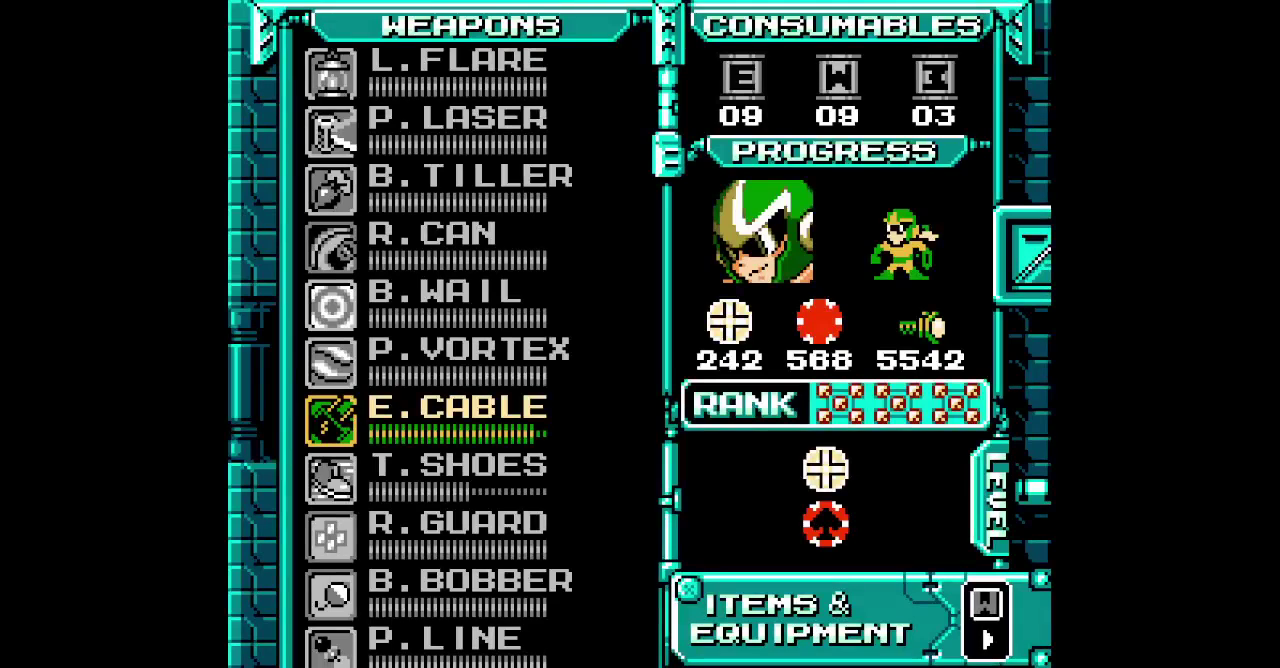
Gameplay with a controller (Xbox layout); each line is a JSON object with the inputs held at the frame after it. "events" lists button and stick changes between this image and that frame as [ms after this image, input, new state], when the widget could be followed in between. Not read: A HOME L3 R1 R3 START.
{"buttons": [], "events": []}
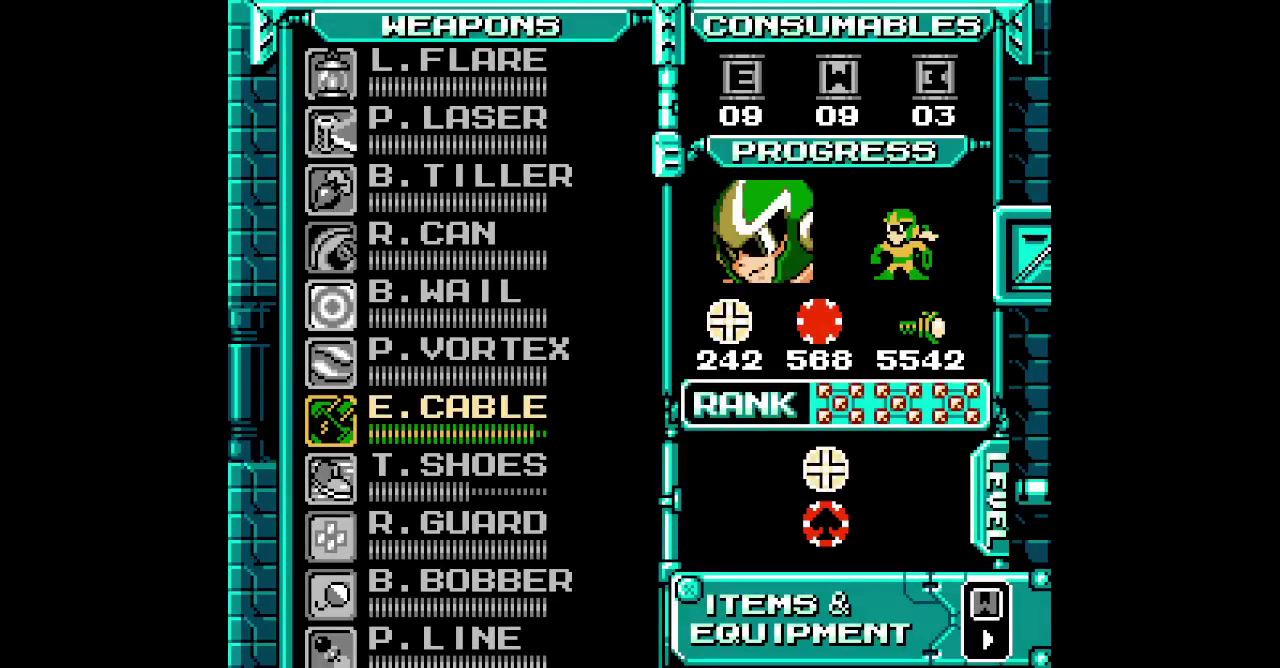
{"buttons": [], "events": []}
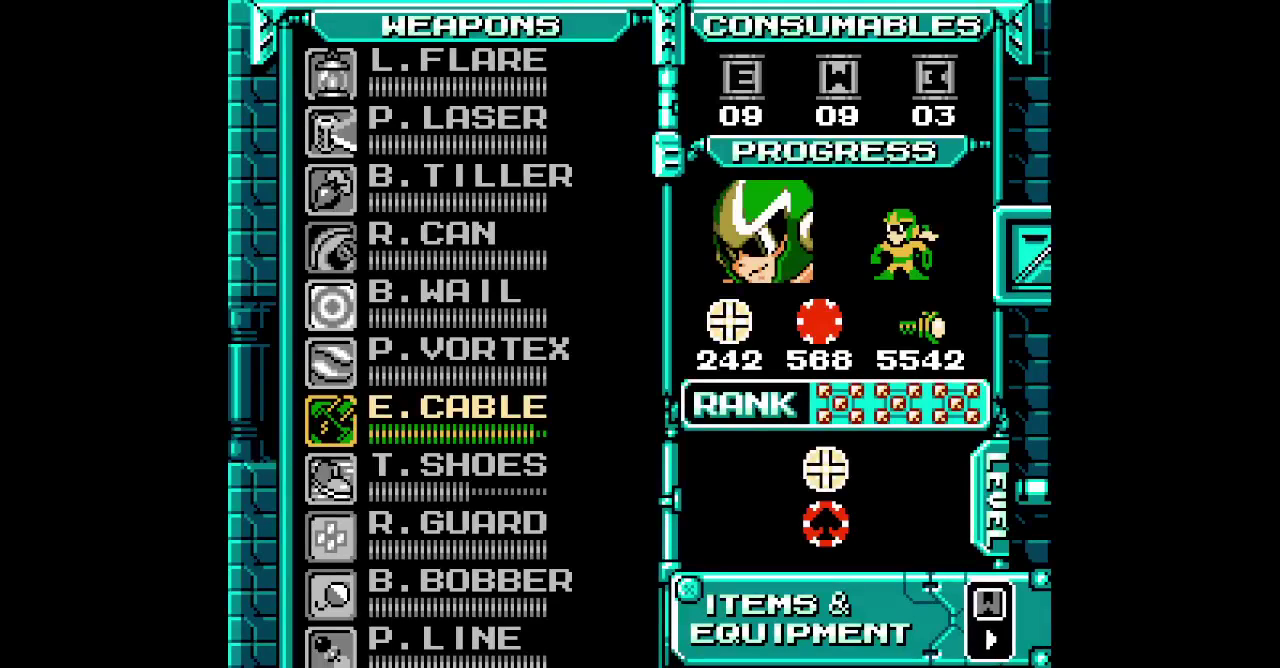
{"buttons": [], "events": []}
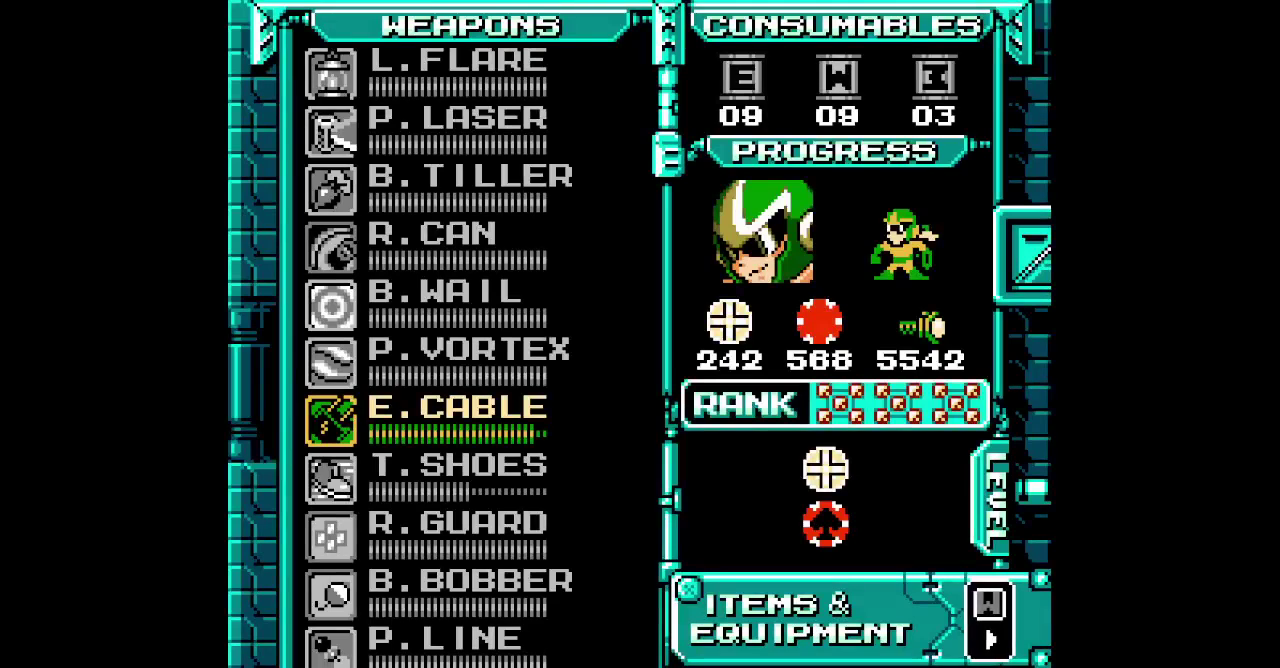
{"buttons": [], "events": [[400, "DPAD_DOWN", "down"], [500, "DPAD_DOWN", "up"]]}